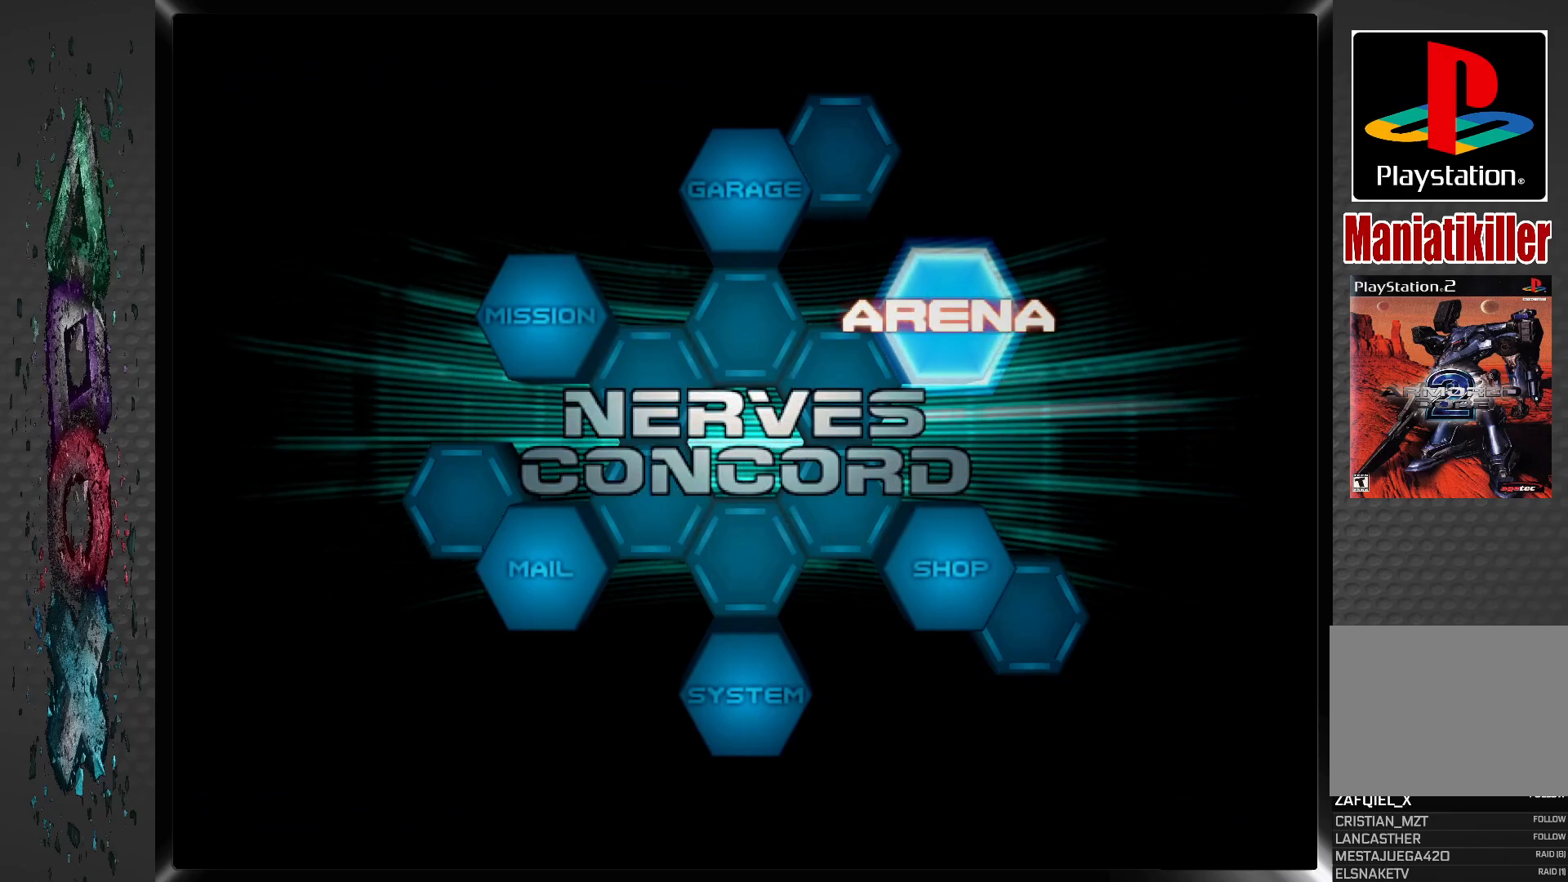
Gameplay with a controller (PlayStation layout); each line is a JSON object with the inputs held at the frame after it. "events" lists button and stick changes between this image and that frame as [ms after this image, input, new state], when the widget could be followed in between.
{"buttons": [], "left_stick": "center", "right_stick": "center", "events": [[50, "DPAD_RIGHT", "down"], [200, "DPAD_RIGHT", "up"]]}
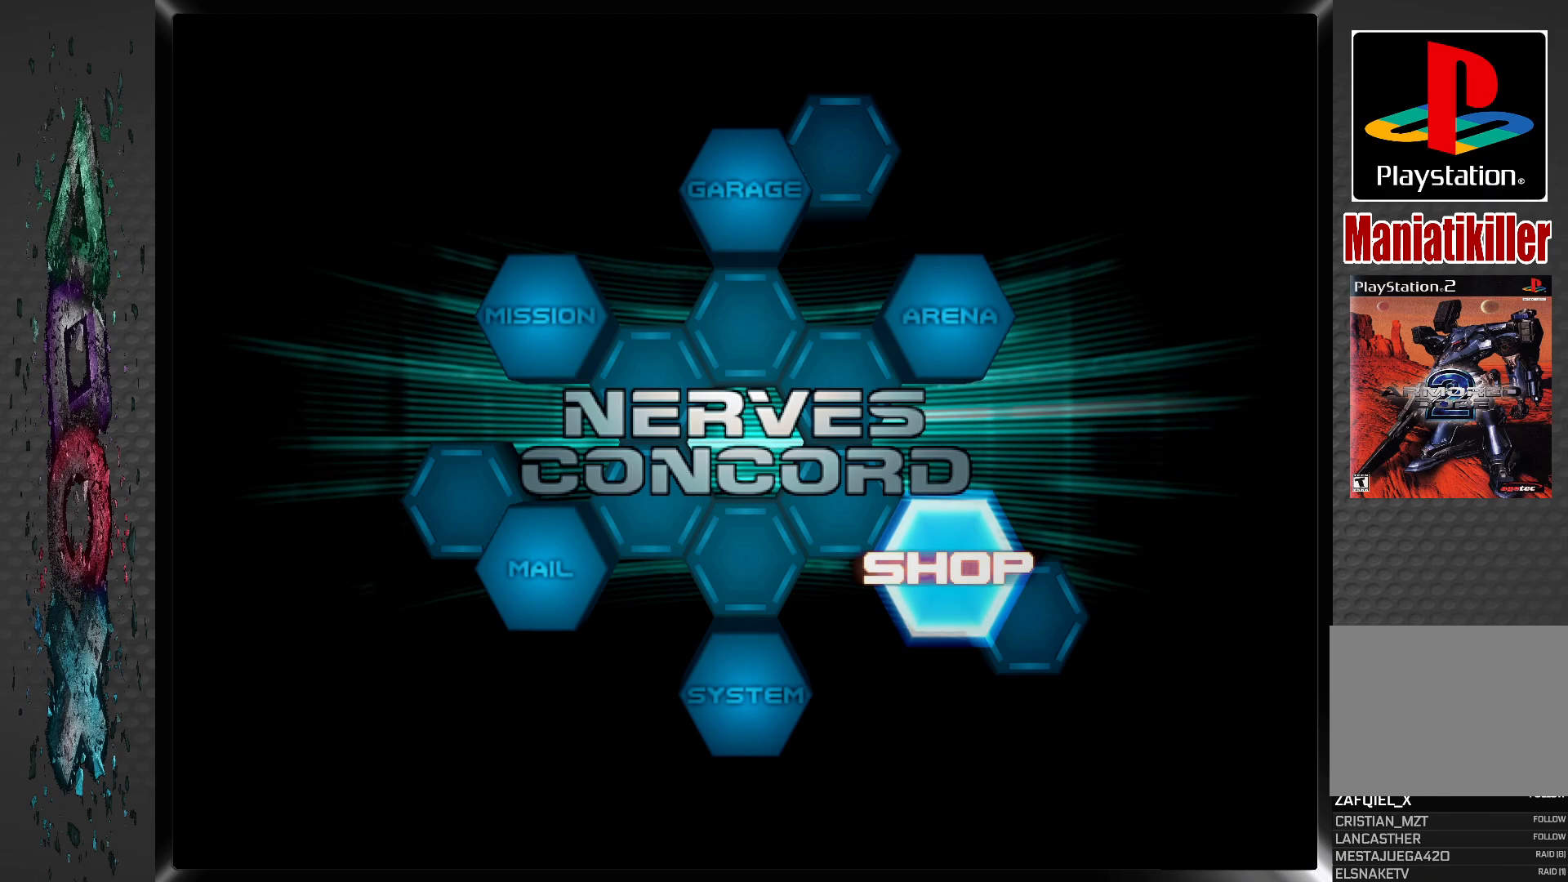
{"buttons": [], "left_stick": "center", "right_stick": "center", "events": [[283, "DPAD_RIGHT", "down"], [433, "DPAD_RIGHT", "up"]]}
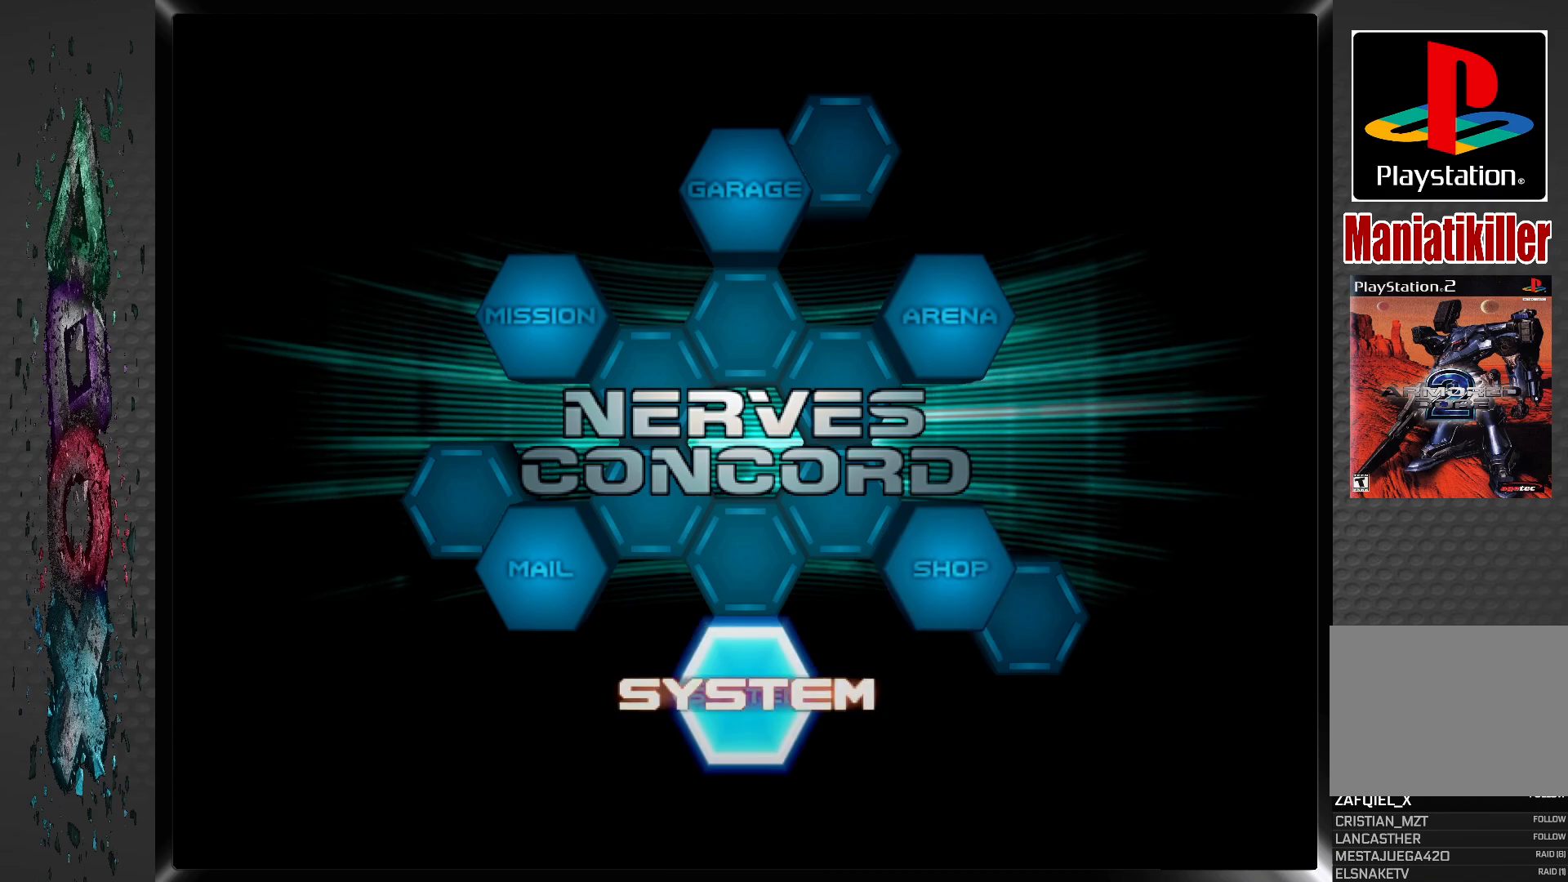
{"buttons": [], "left_stick": "center", "right_stick": "center", "events": []}
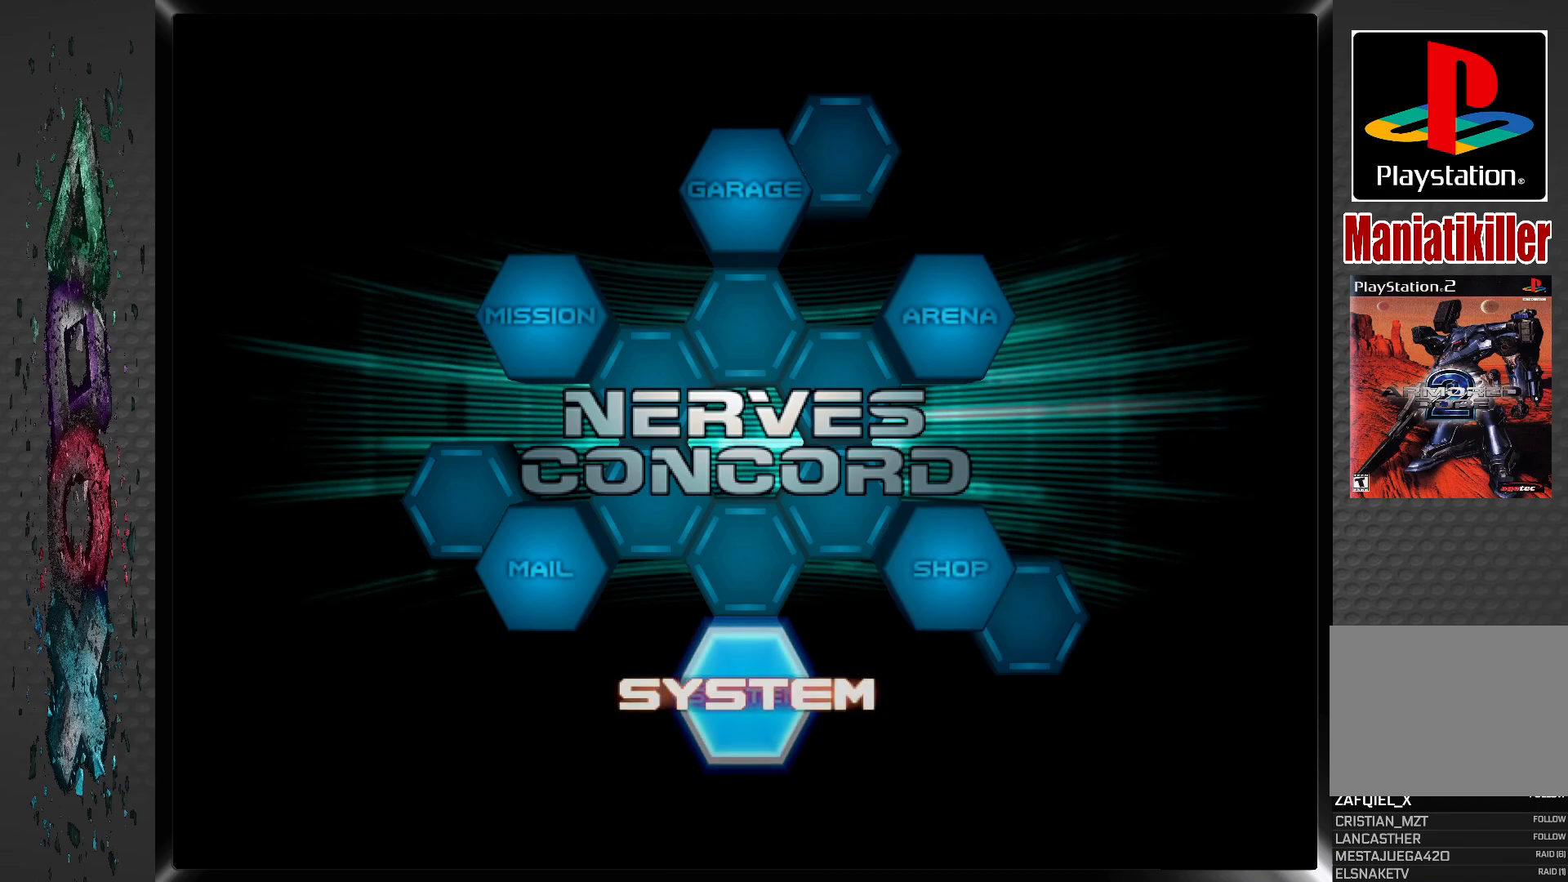
{"buttons": [], "left_stick": "center", "right_stick": "center", "events": [[67, "CROSS", "down"], [250, "CROSS", "up"]]}
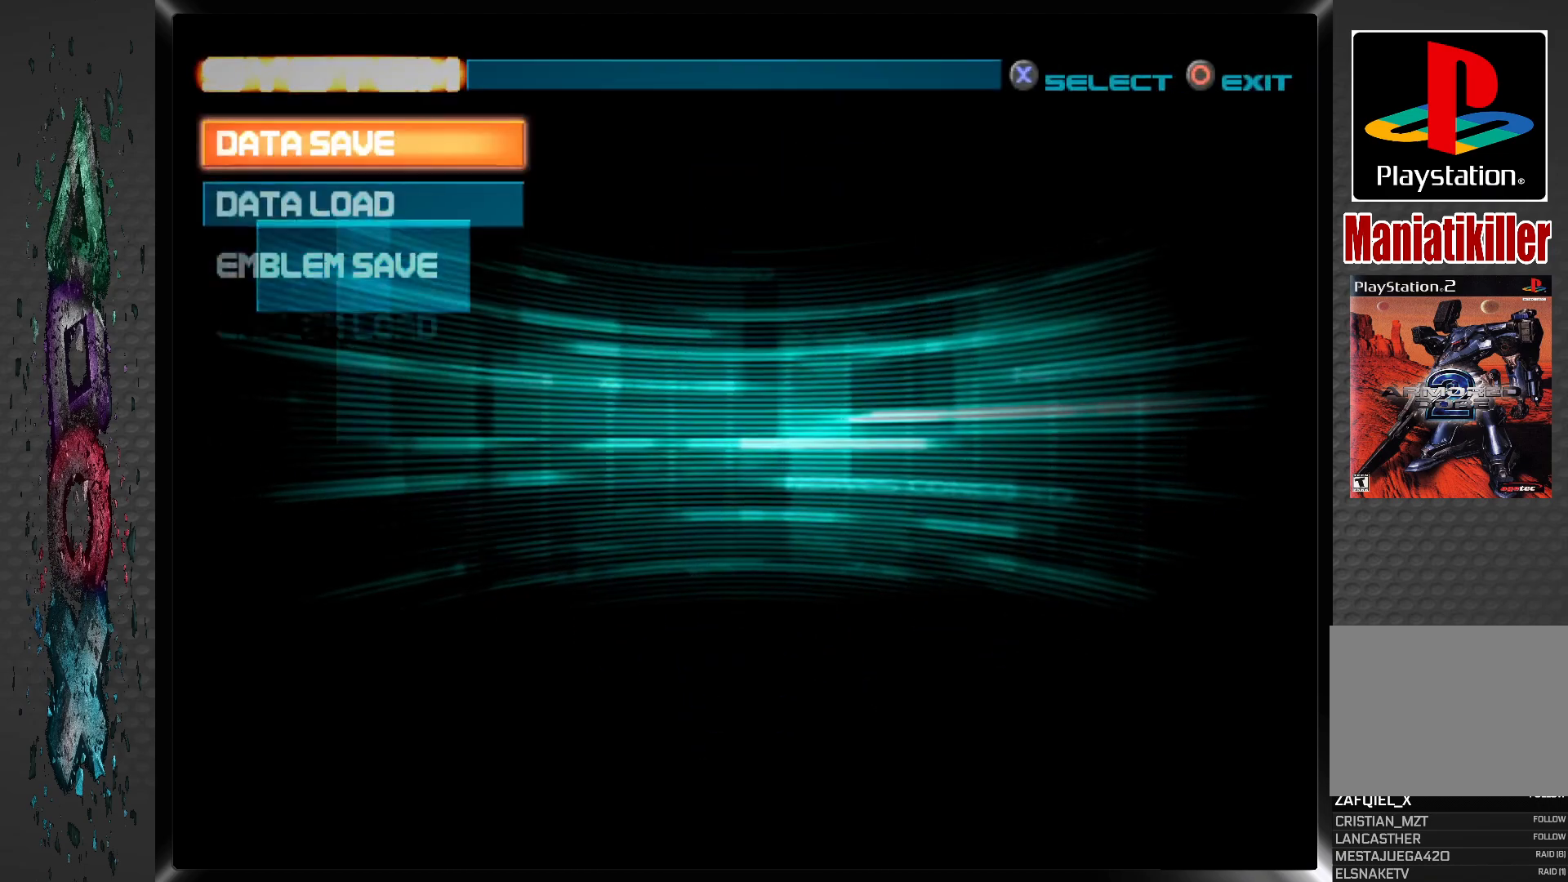
{"buttons": [], "left_stick": "center", "right_stick": "center", "events": []}
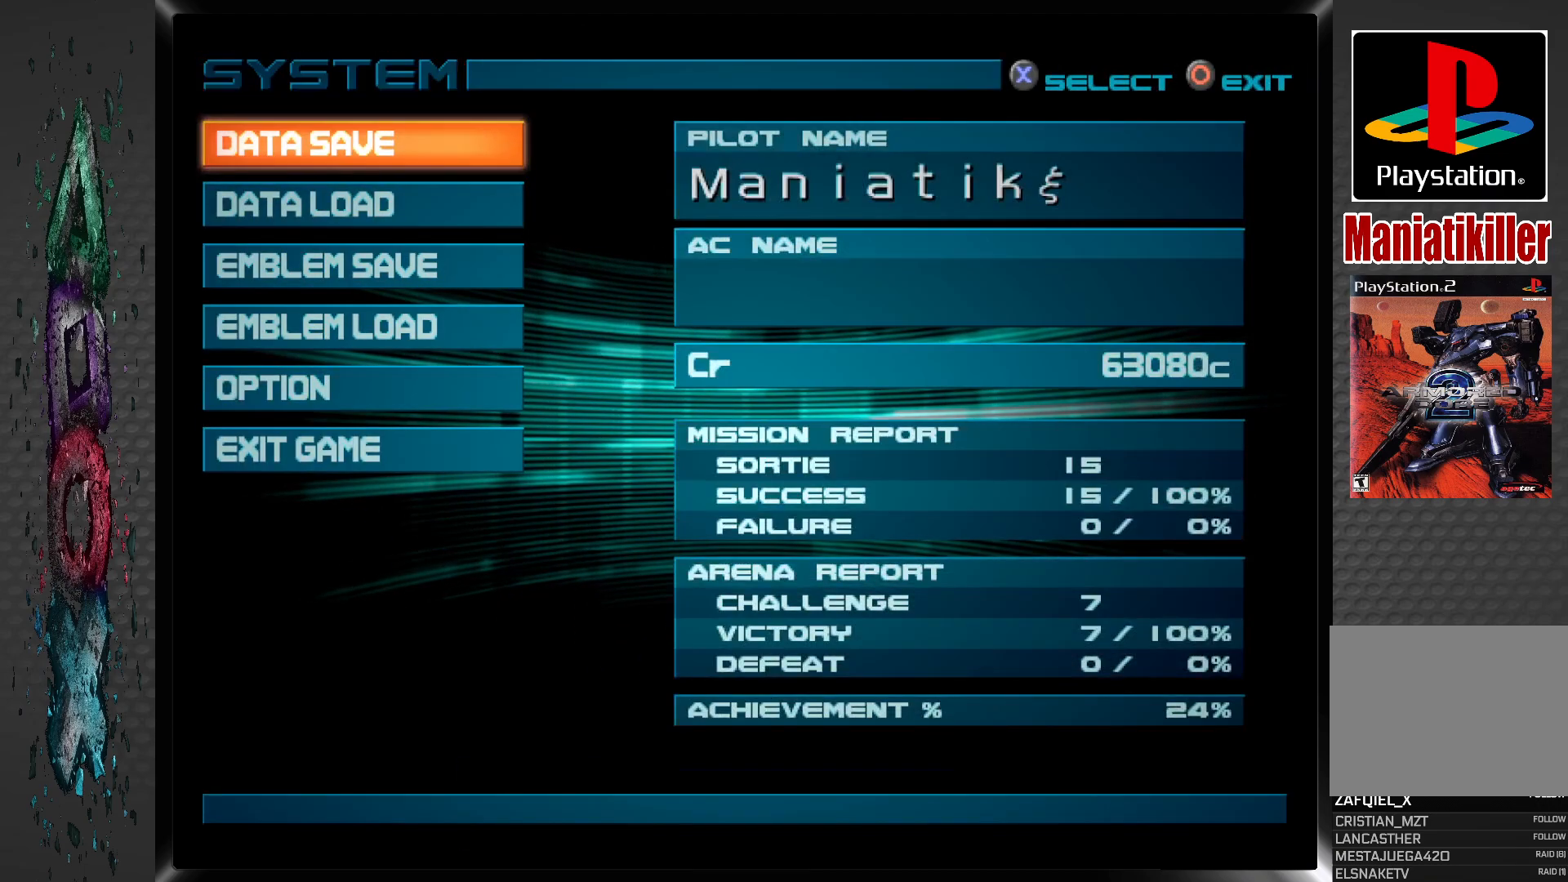
{"buttons": [], "left_stick": "center", "right_stick": "center", "events": [[150, "CROSS", "down"], [300, "CROSS", "up"]]}
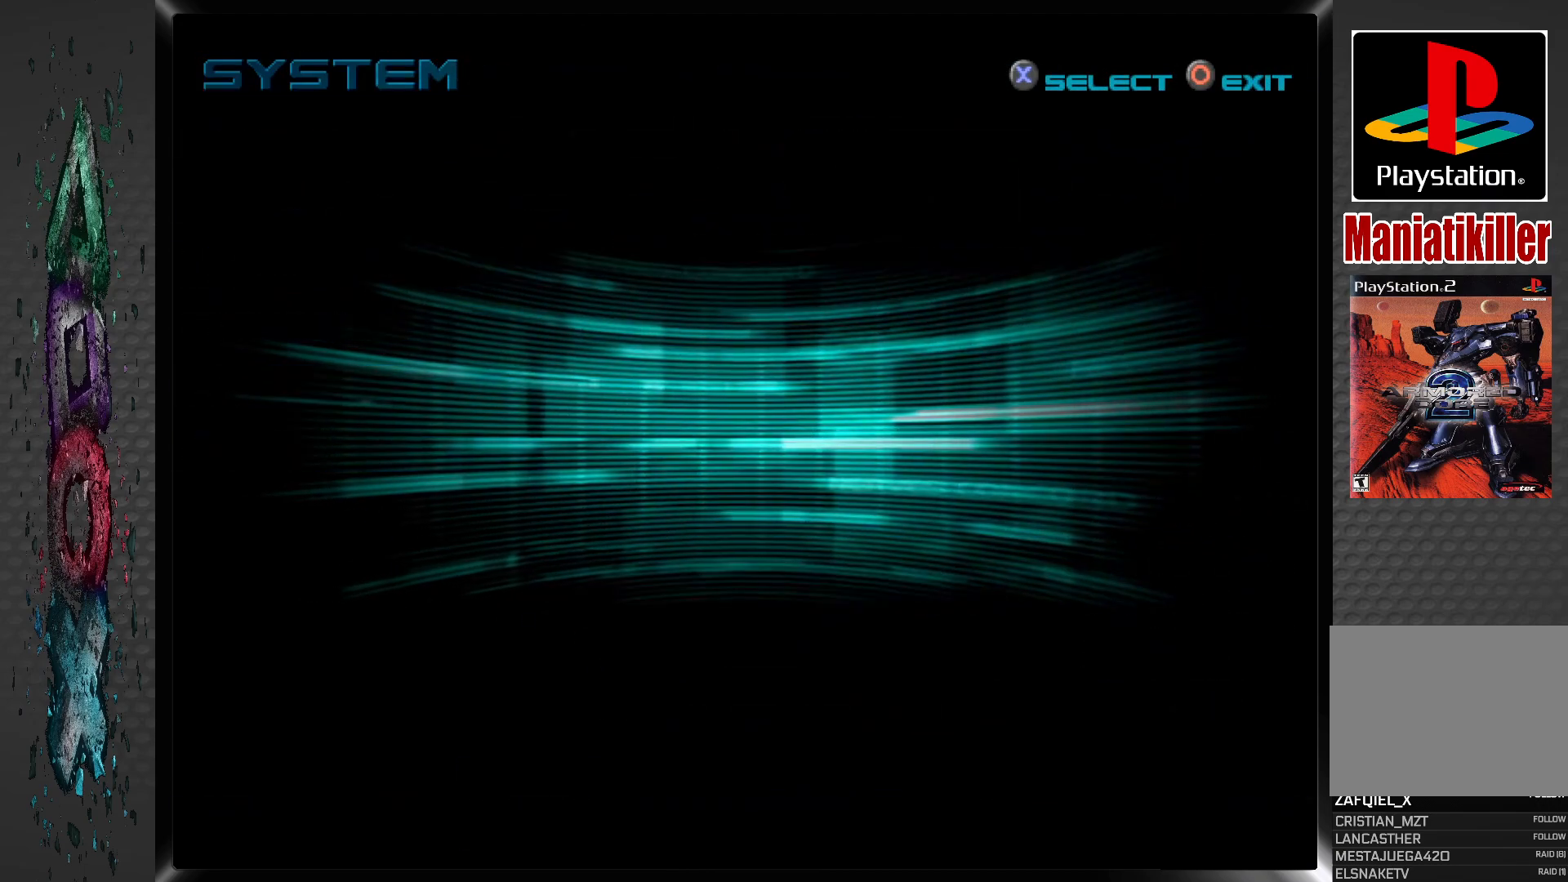
{"buttons": [], "left_stick": "center", "right_stick": "center", "events": []}
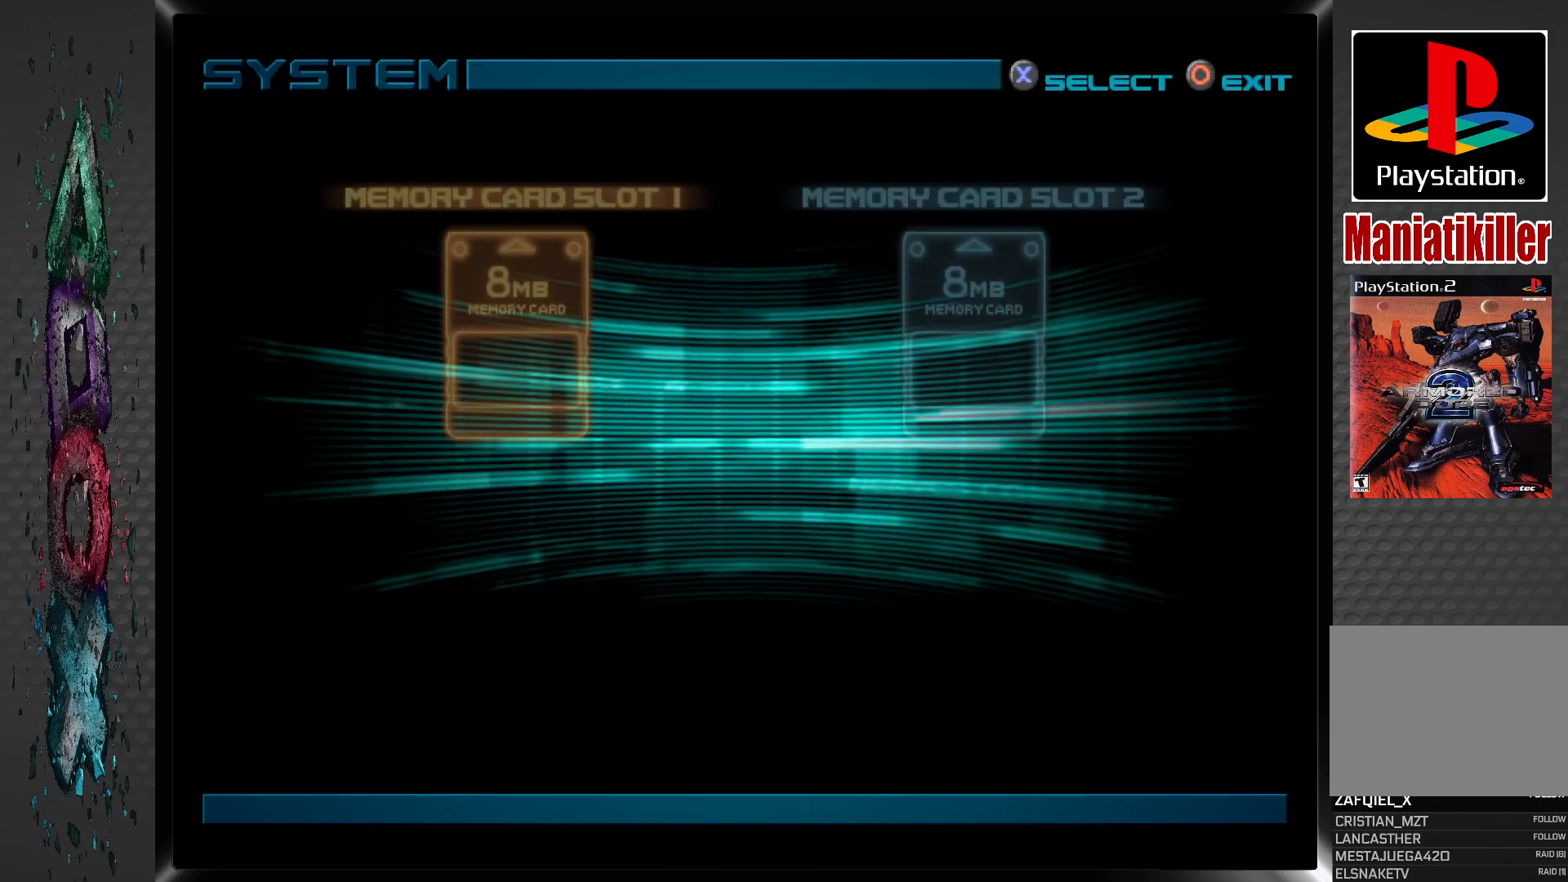
{"buttons": [], "left_stick": "center", "right_stick": "center", "events": []}
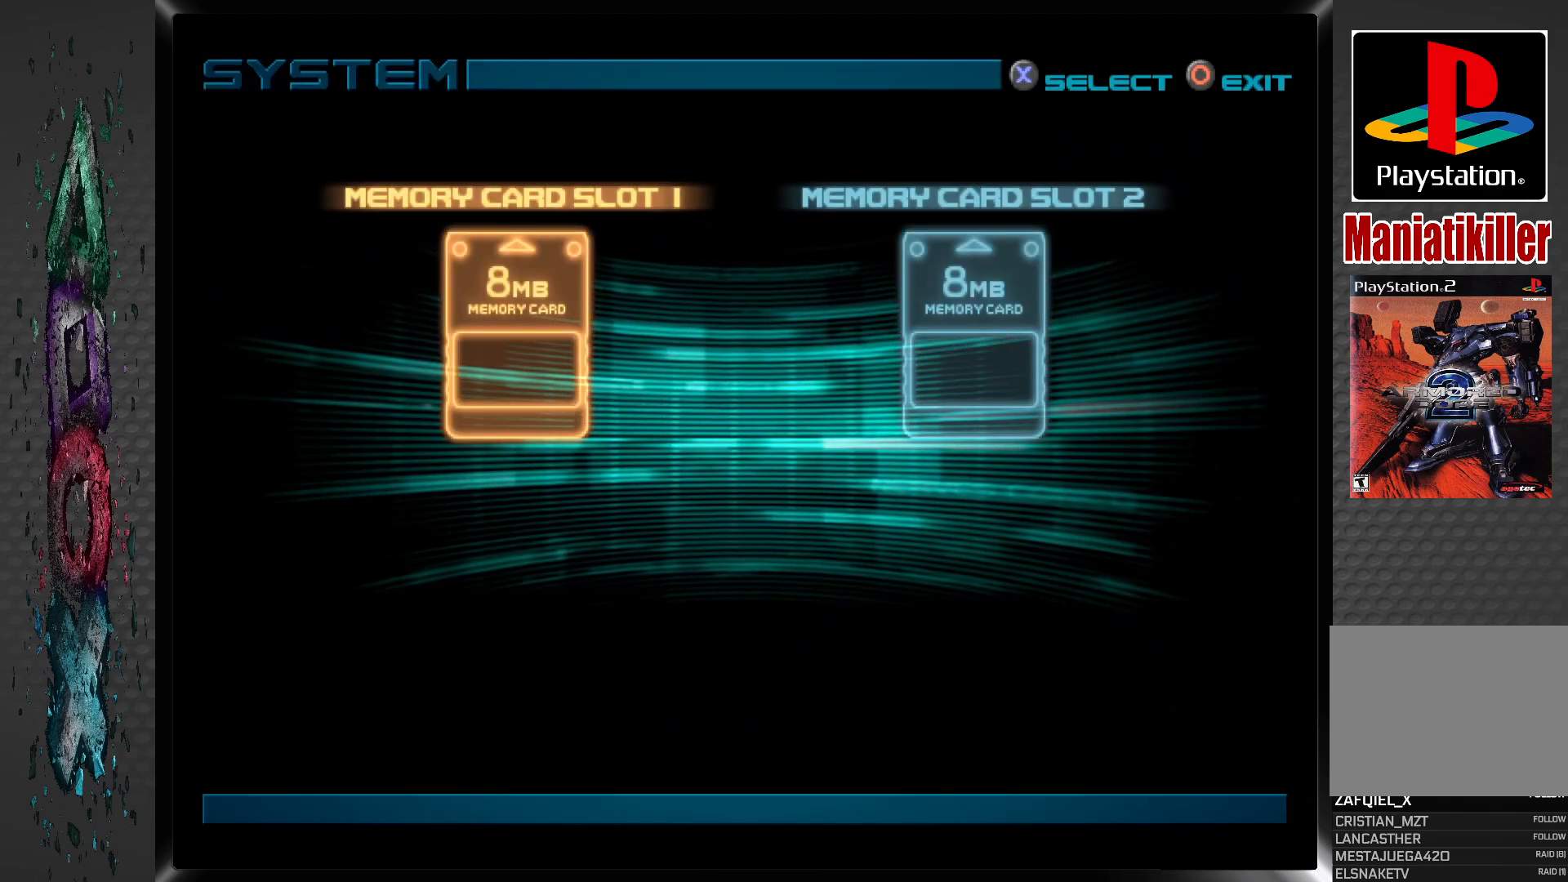
{"buttons": [], "left_stick": "center", "right_stick": "center", "events": [[50, "CROSS", "down"], [200, "CROSS", "up"]]}
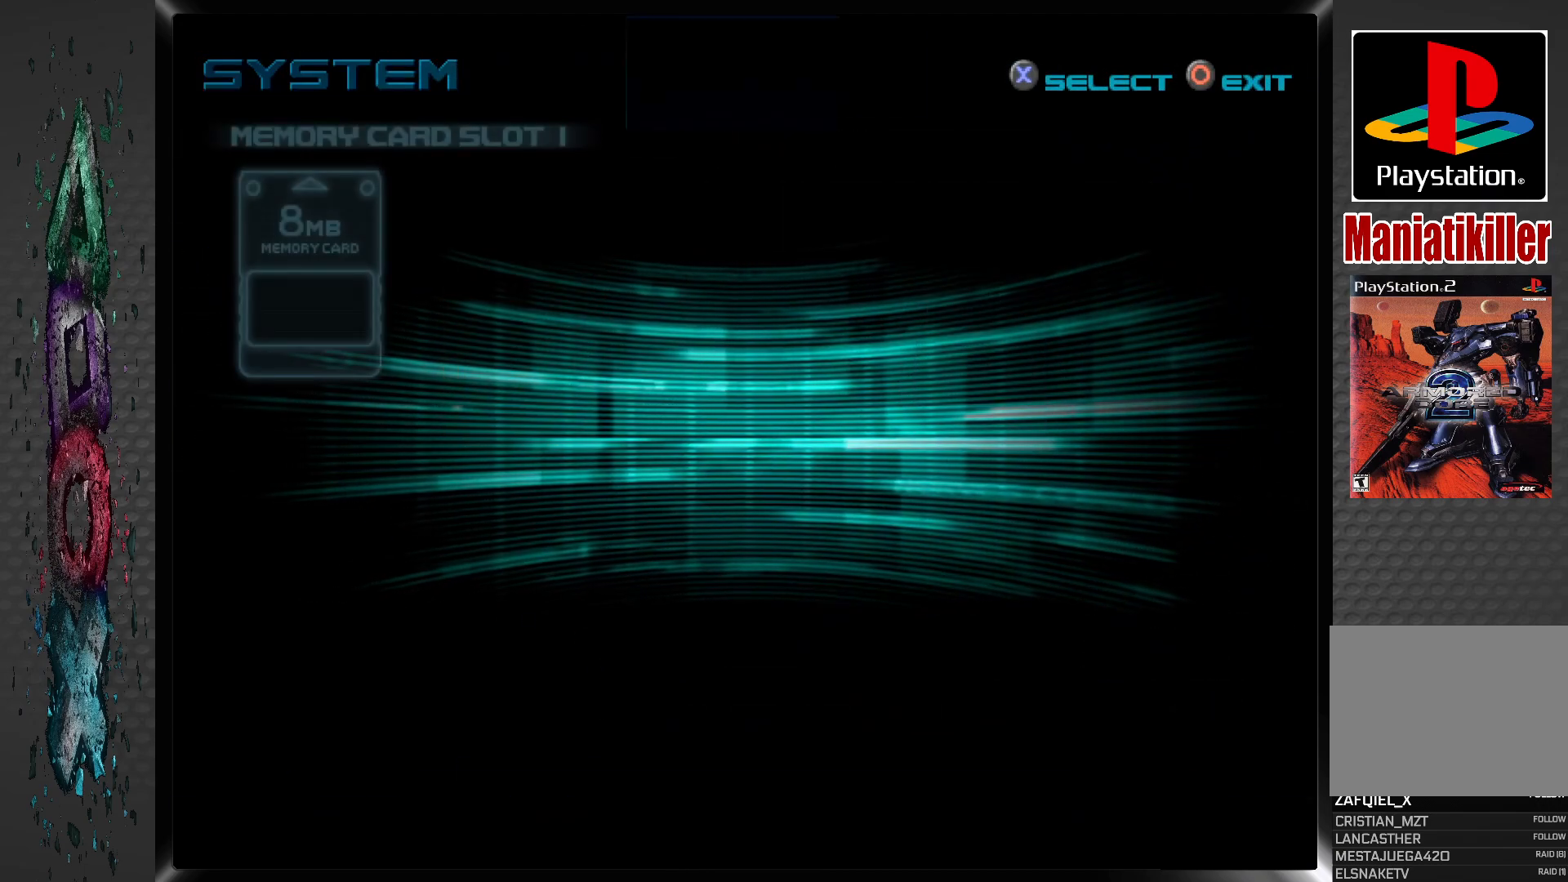
{"buttons": [], "left_stick": "center", "right_stick": "center", "events": []}
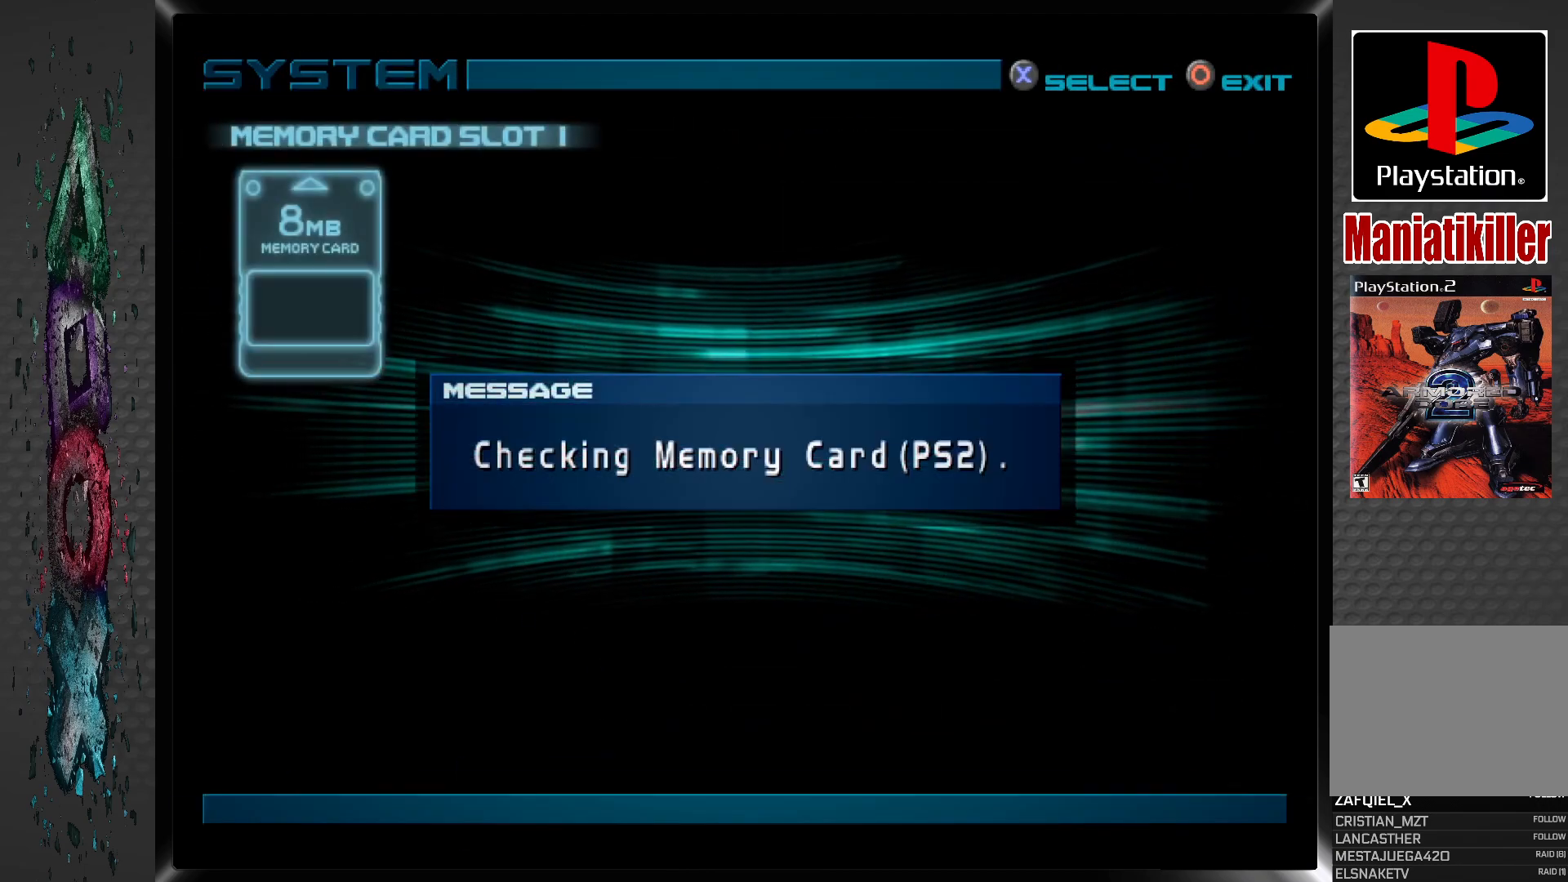
{"buttons": [], "left_stick": "center", "right_stick": "center", "events": []}
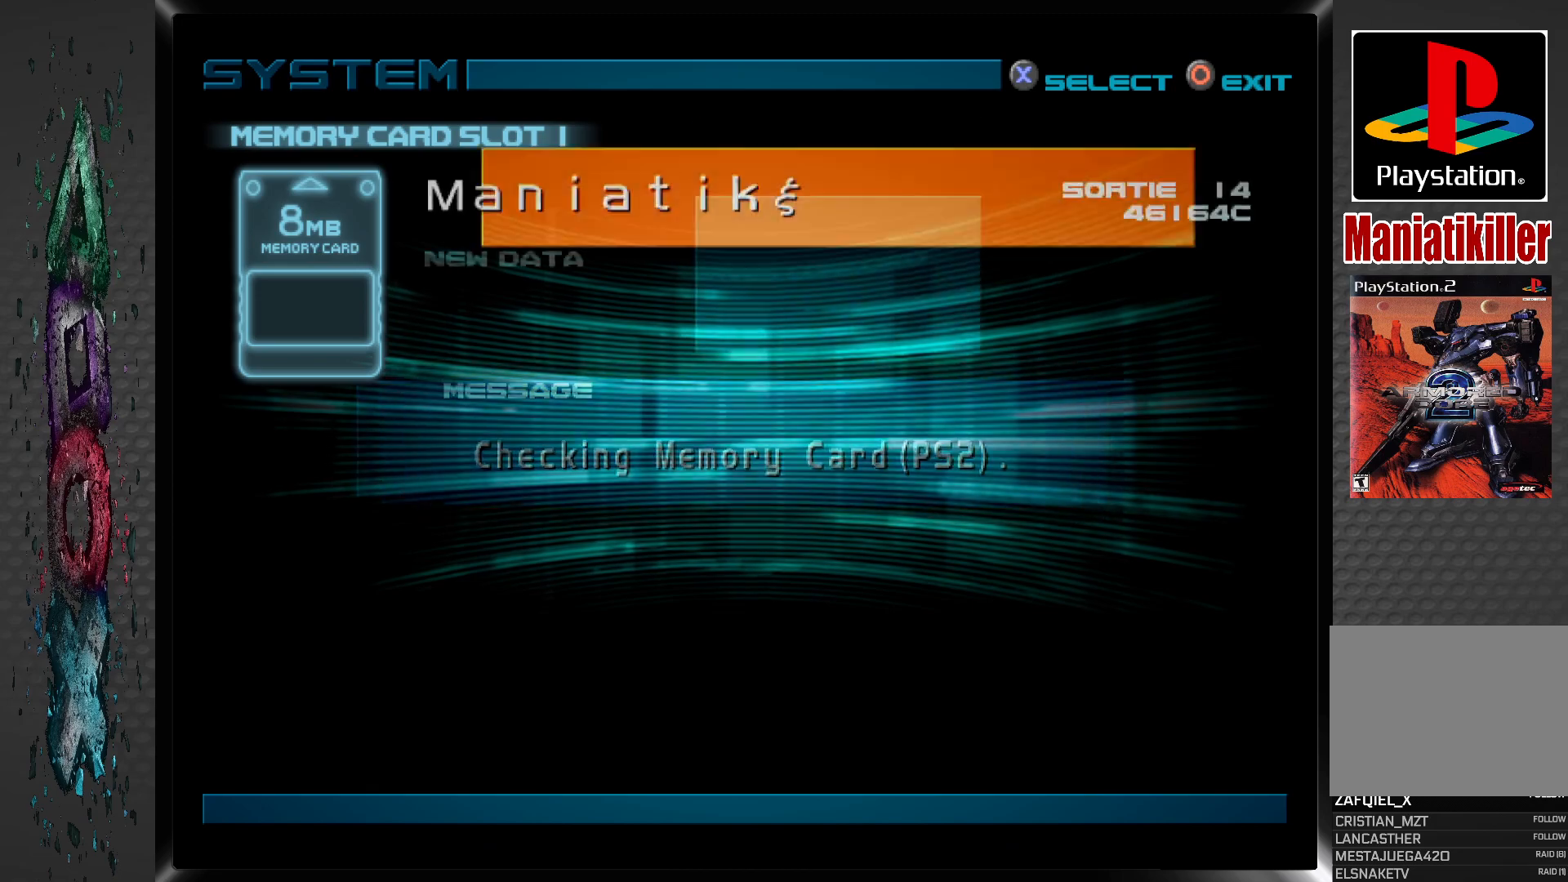
{"buttons": [], "left_stick": "center", "right_stick": "center", "events": []}
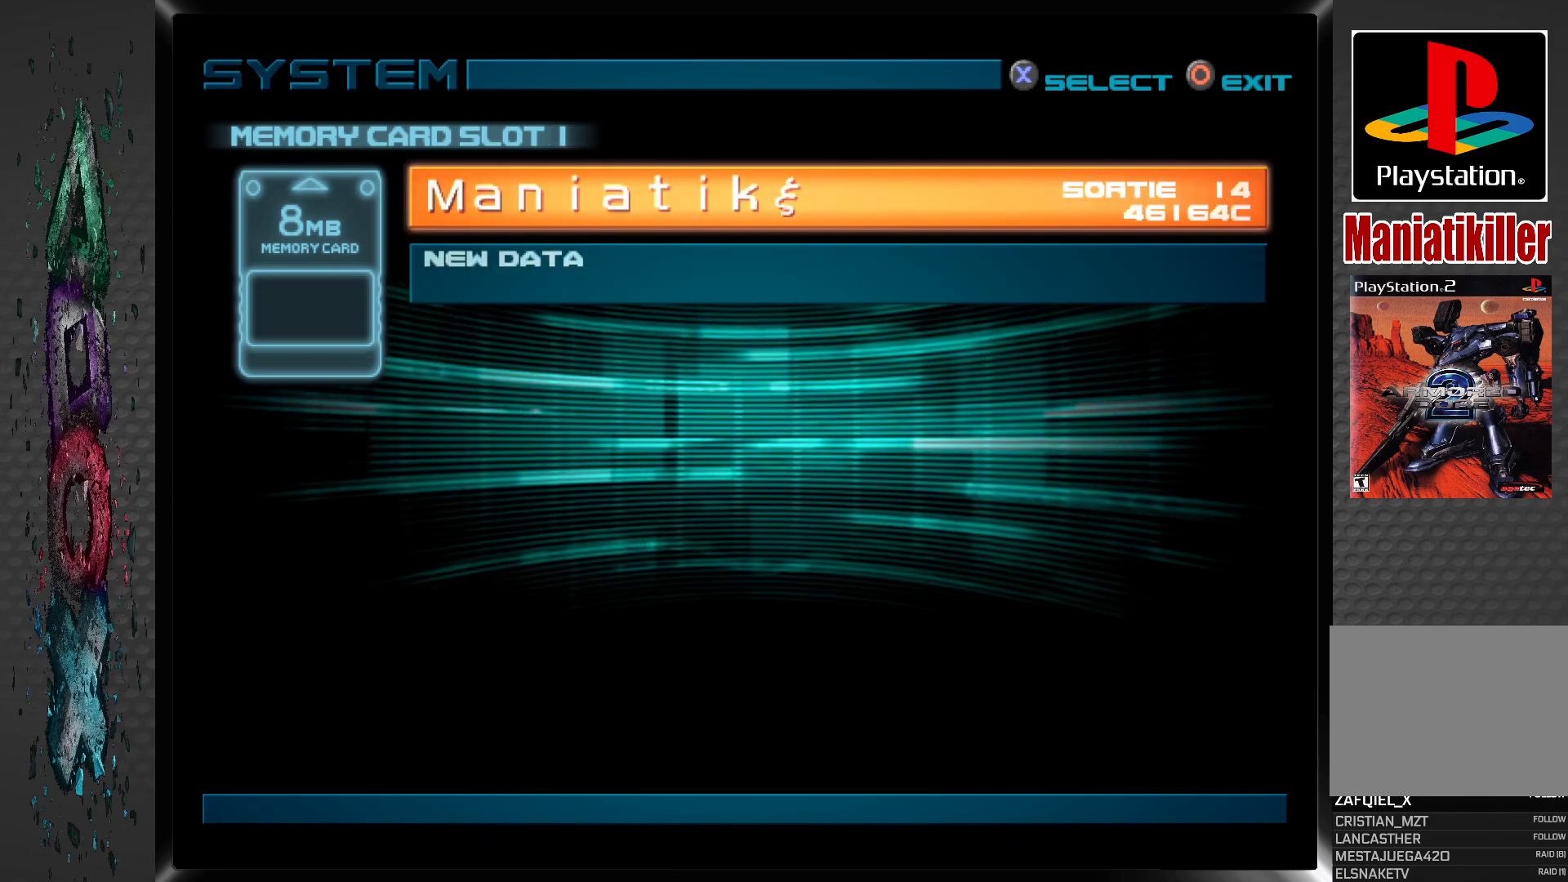
{"buttons": [], "left_stick": "center", "right_stick": "center", "events": [[117, "CROSS", "down"], [300, "CROSS", "up"]]}
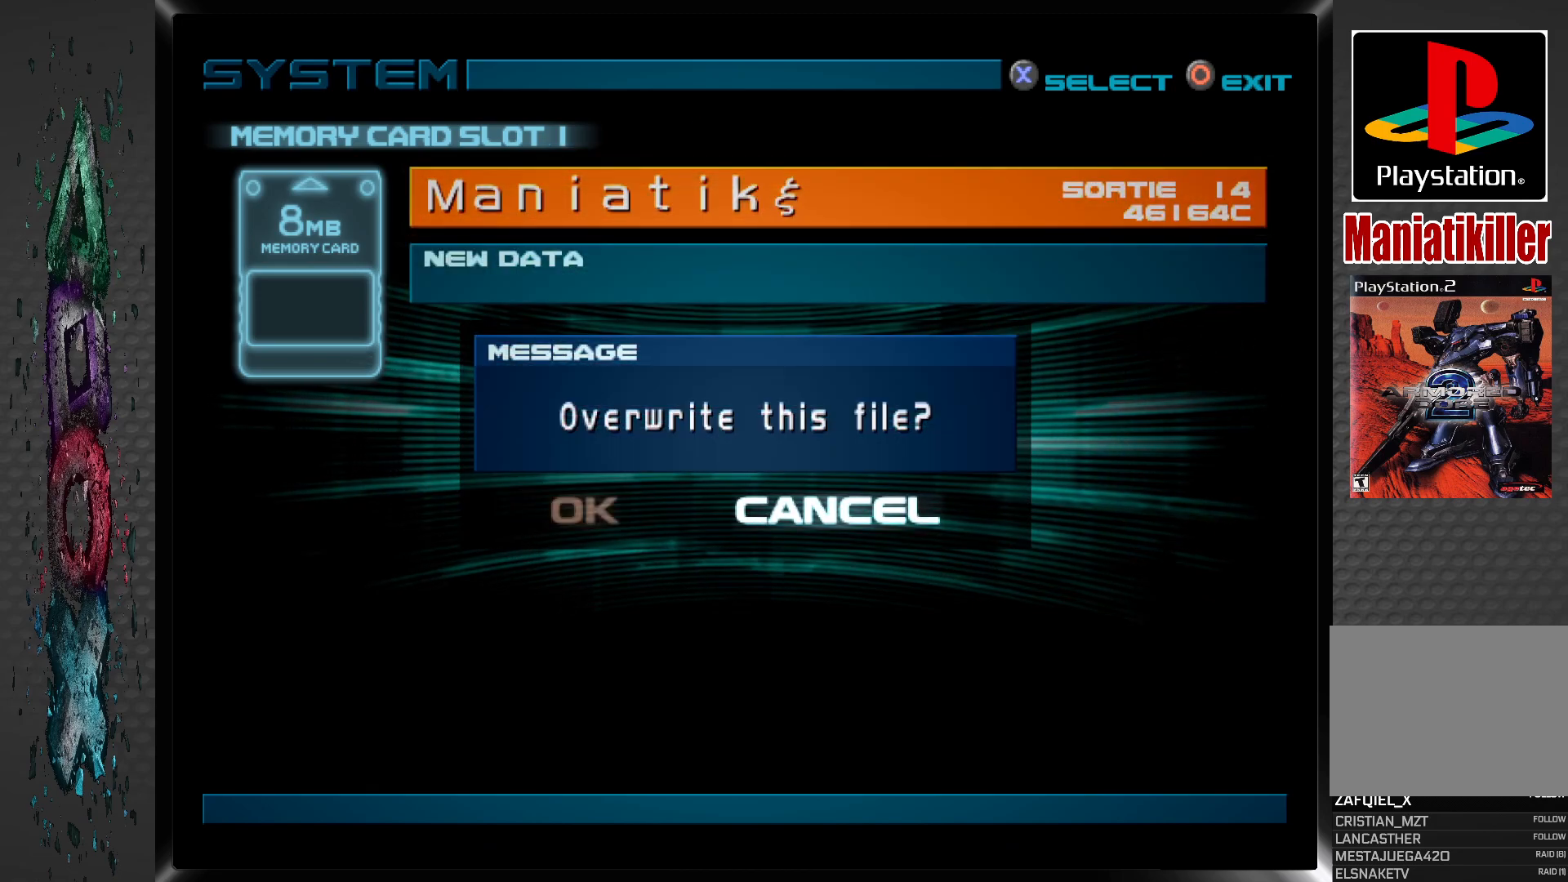
{"buttons": [], "left_stick": "center", "right_stick": "center", "events": [[133, "DPAD_LEFT", "down"], [250, "DPAD_LEFT", "up"], [317, "CROSS", "down"], [500, "CROSS", "up"]]}